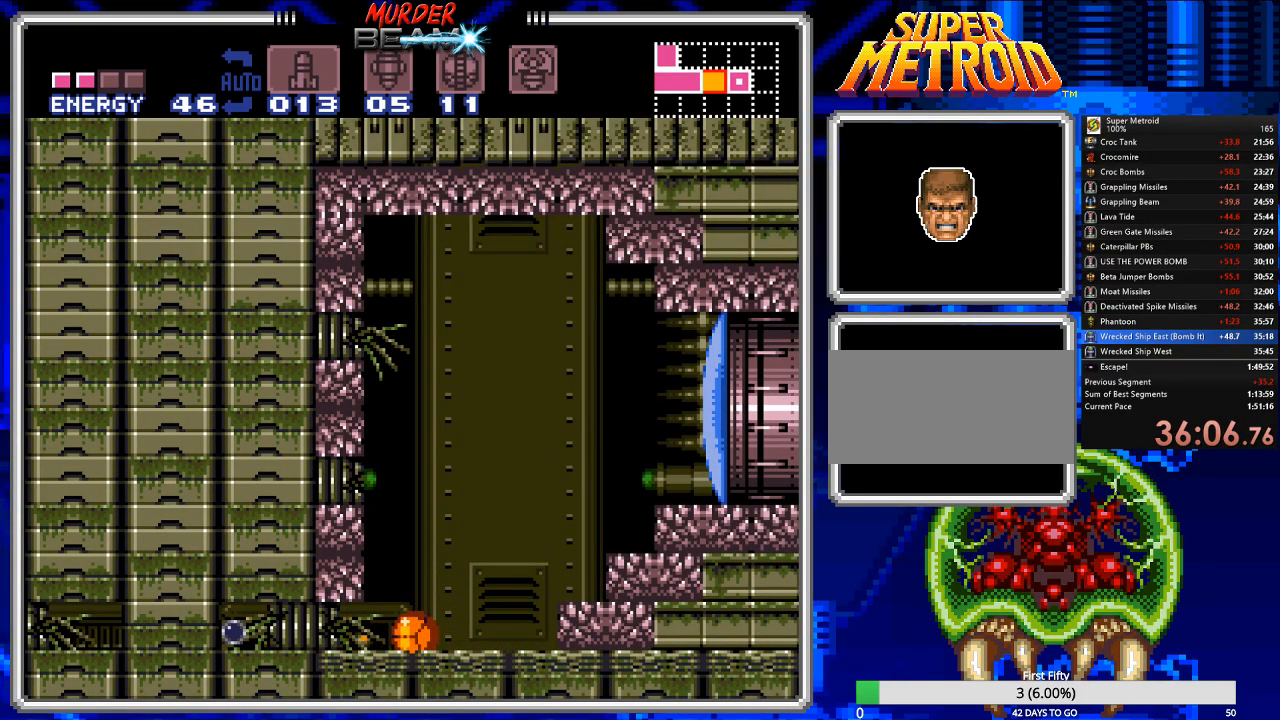
Gameplay with a controller (Nintendo layout); each line is a JSON object with the inputs held at the frame after it. "events" lists button and stick changes between this image and that frame as [ms after this image, input, new state], when the widget could be followed in between. Not read: L3 R3 SELECT.
{"buttons": ["B", "DPAD_LEFT"], "events": [[17, "DPAD_LEFT", "down"]]}
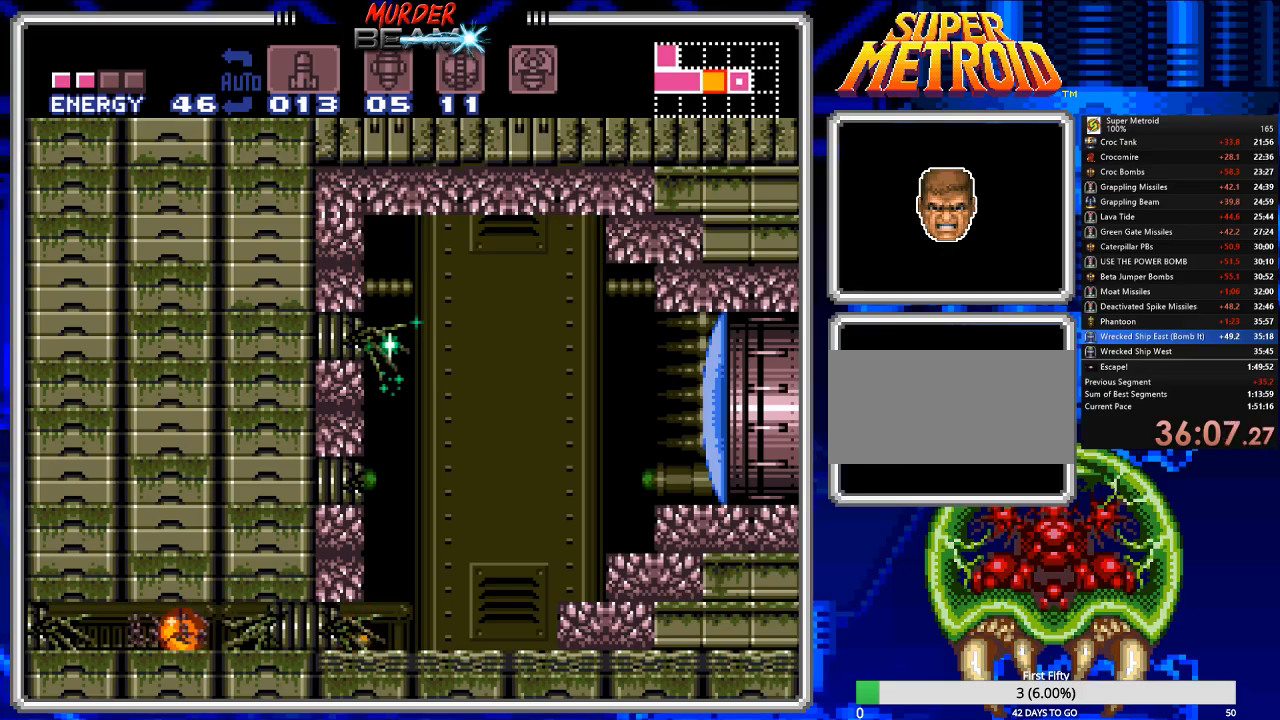
{"buttons": ["B", "DPAD_LEFT"], "events": []}
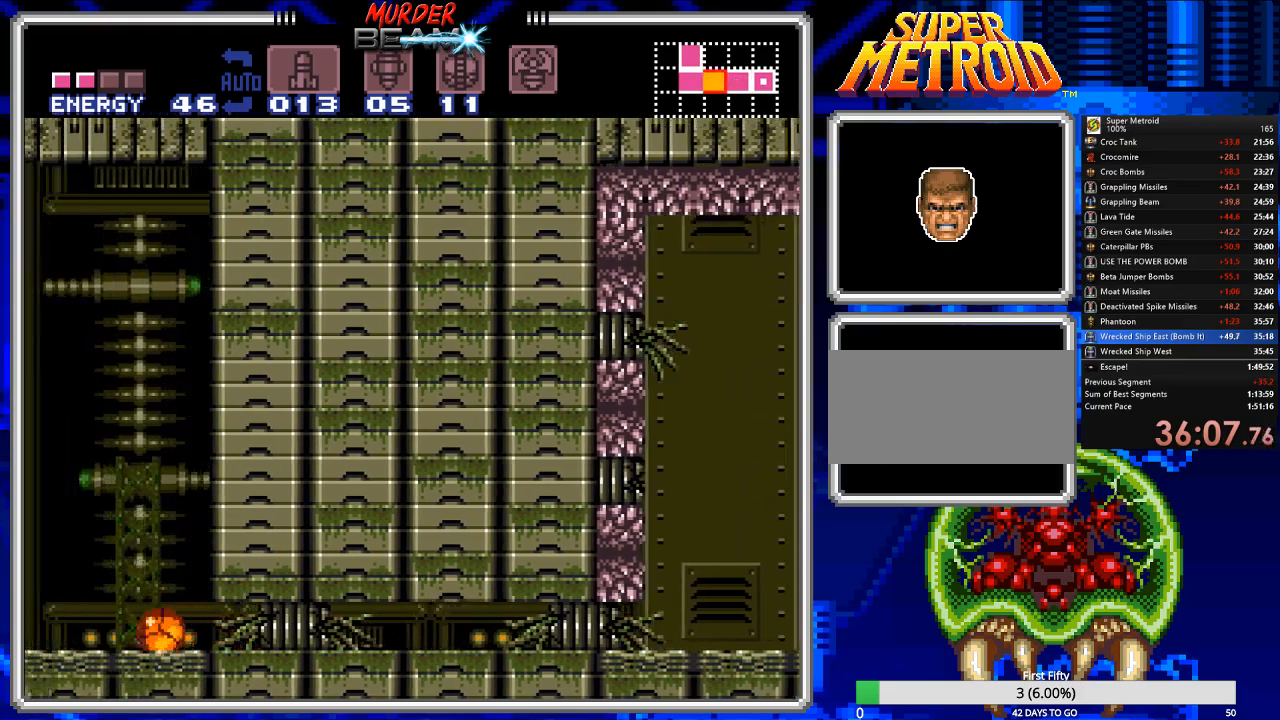
{"buttons": ["B"], "events": [[150, "DPAD_LEFT", "up"], [150, "DPAD_UP", "down"], [283, "DPAD_UP", "up"], [317, "DPAD_UP", "down"], [417, "DPAD_UP", "up"]]}
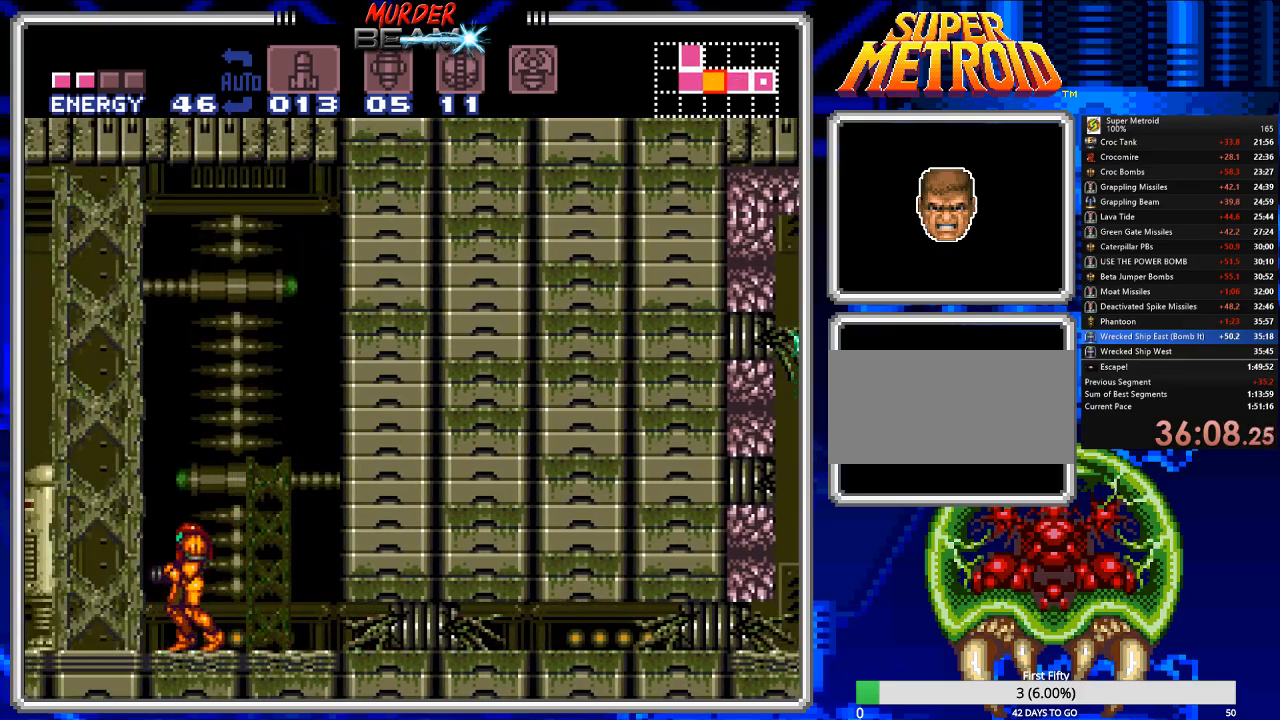
{"buttons": ["A", "B", "X", "DPAD_LEFT"], "events": [[17, "DPAD_LEFT", "down"], [183, "A", "down"], [433, "X", "down"]]}
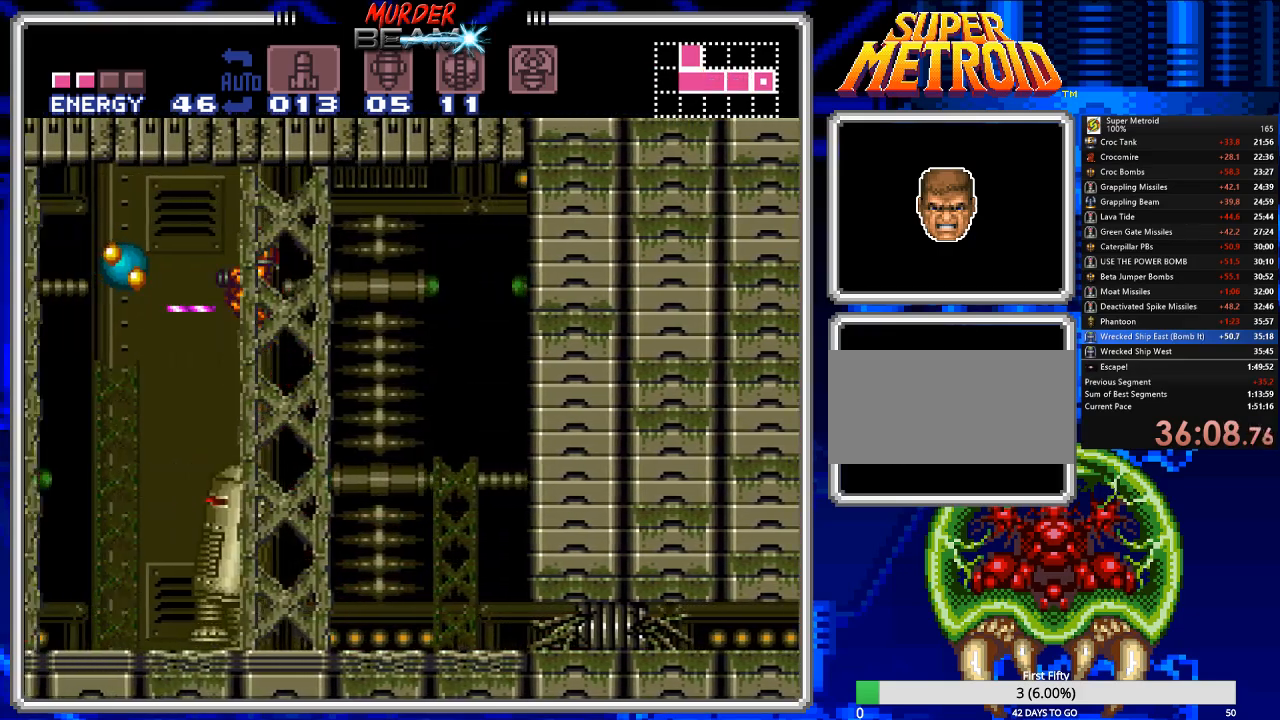
{"buttons": ["B", "X", "DPAD_LEFT"], "events": [[33, "X", "up"], [67, "A", "up"], [100, "X", "down"], [133, "A", "down"], [167, "A", "up"], [200, "X", "up"], [267, "X", "down"], [367, "X", "up"], [433, "X", "down"]]}
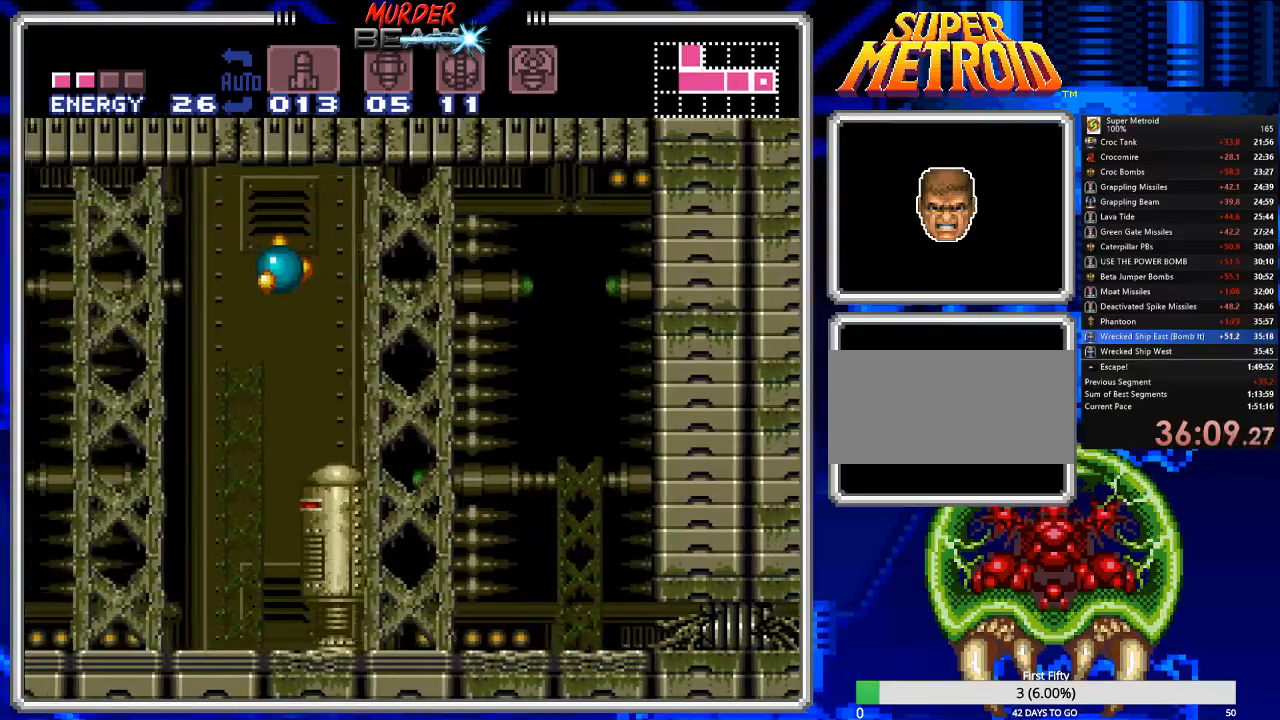
{"buttons": ["B", "DPAD_UP"], "events": [[50, "X", "up"], [117, "X", "down"], [183, "X", "up"], [217, "DPAD_UP", "down"], [250, "DPAD_LEFT", "up"], [250, "X", "down"], [317, "X", "up"], [417, "X", "down"], [483, "X", "up"]]}
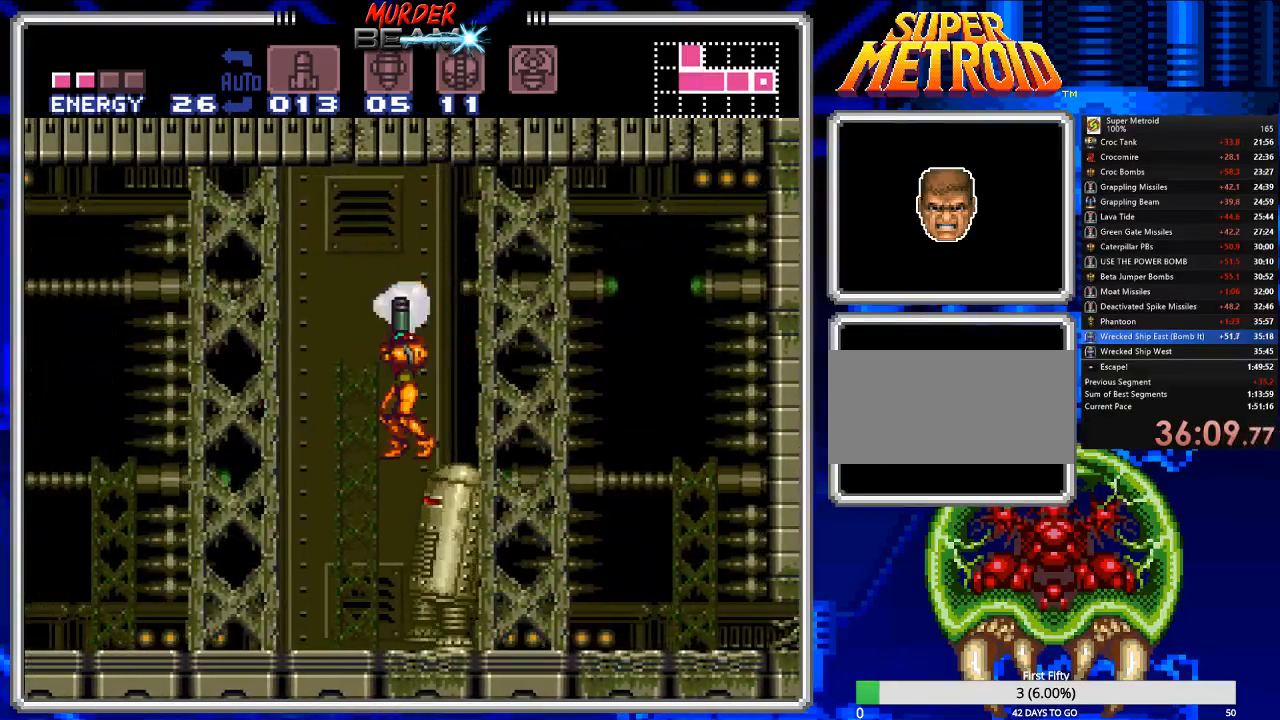
{"buttons": ["B", "DPAD_UP"], "events": [[50, "X", "down"], [150, "X", "up"], [217, "X", "down"], [283, "X", "up"], [350, "X", "down"], [467, "X", "up"]]}
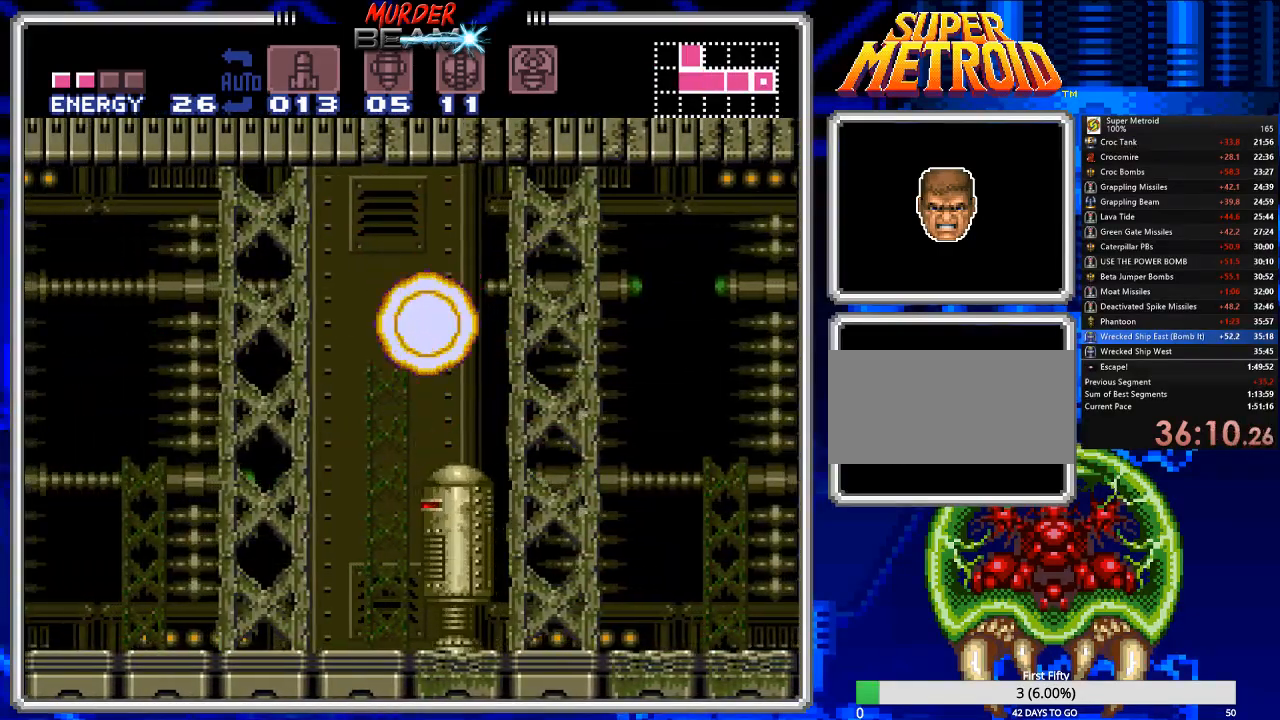
{"buttons": ["B", "DPAD_LEFT"], "events": [[33, "X", "down"], [100, "X", "up"], [200, "DPAD_UP", "up"], [300, "A", "down"], [333, "DPAD_LEFT", "down"], [467, "A", "up"]]}
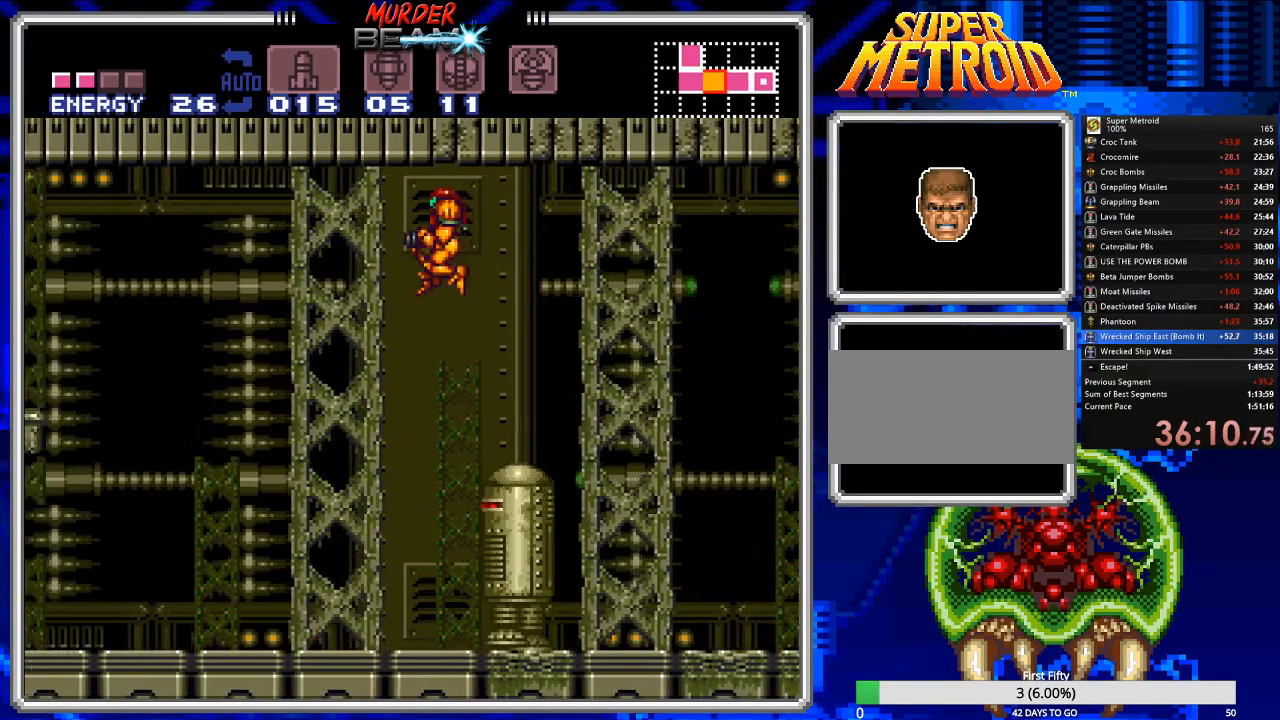
{"buttons": ["B", "DPAD_LEFT"], "events": []}
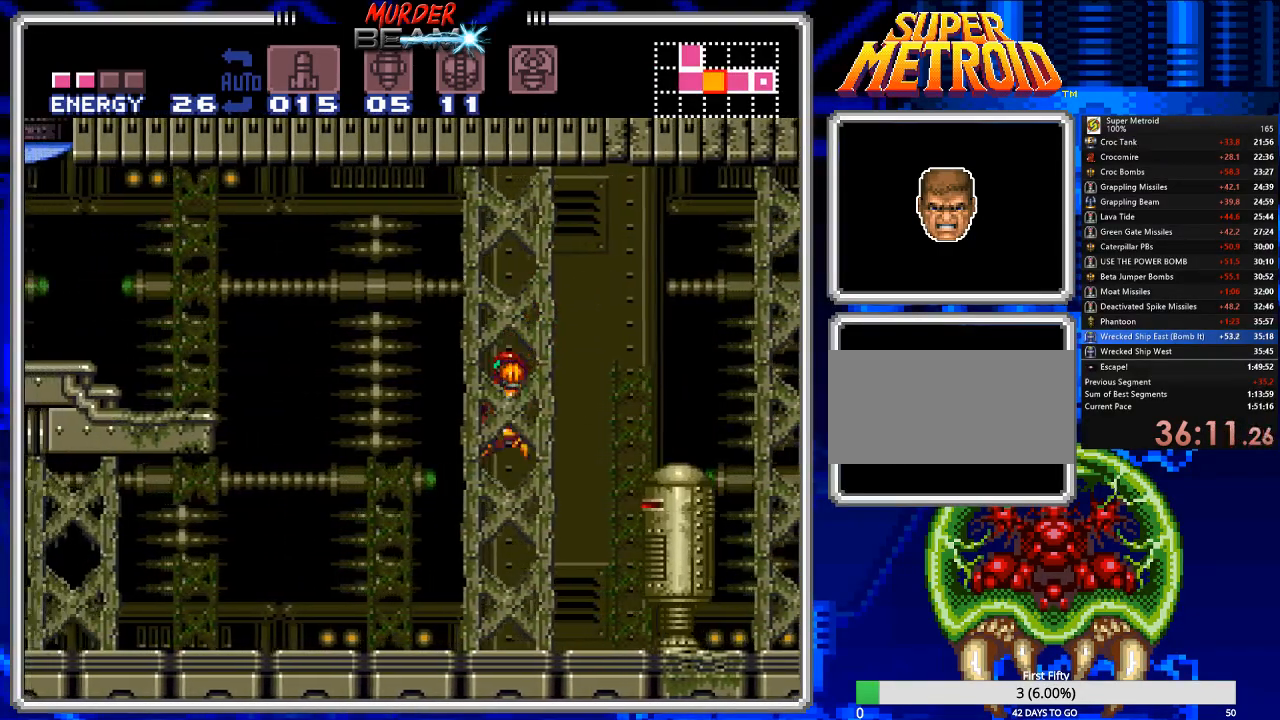
{"buttons": ["A", "B", "DPAD_LEFT"], "events": [[500, "A", "down"]]}
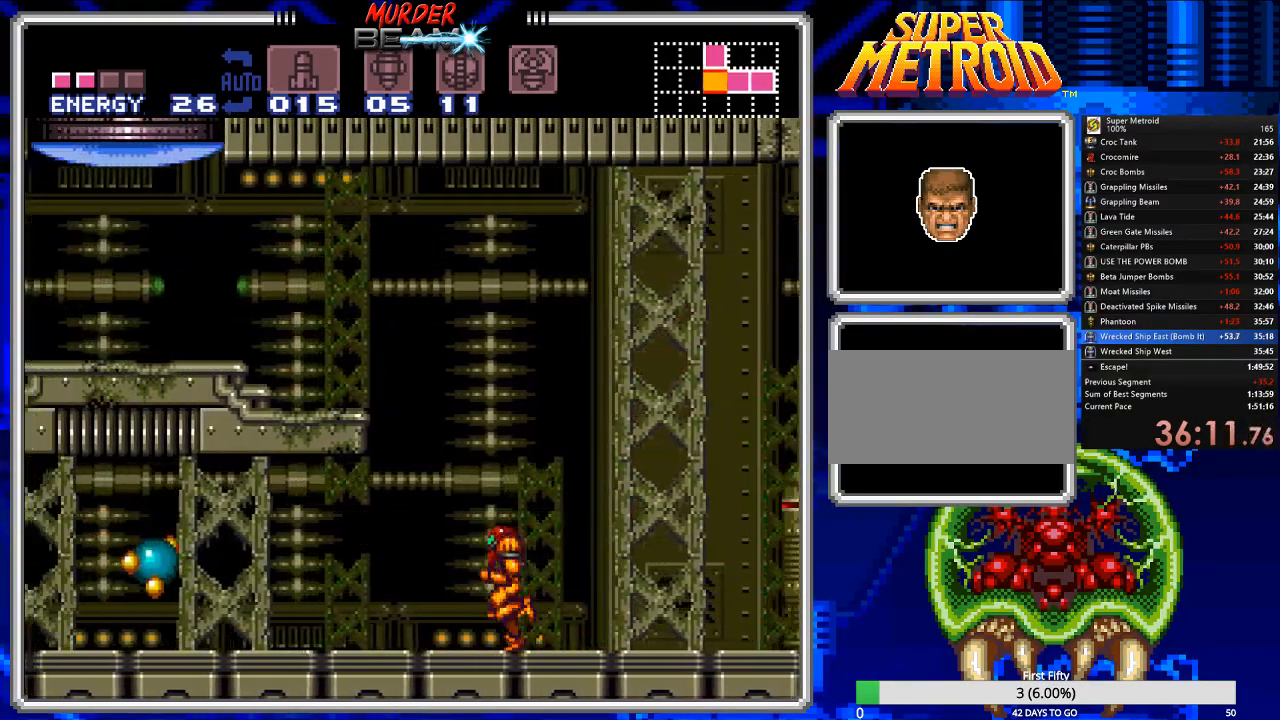
{"buttons": ["X", "R1", "DPAD_LEFT"], "events": [[300, "A", "up"], [367, "R1", "down"], [400, "B", "up"], [467, "X", "down"]]}
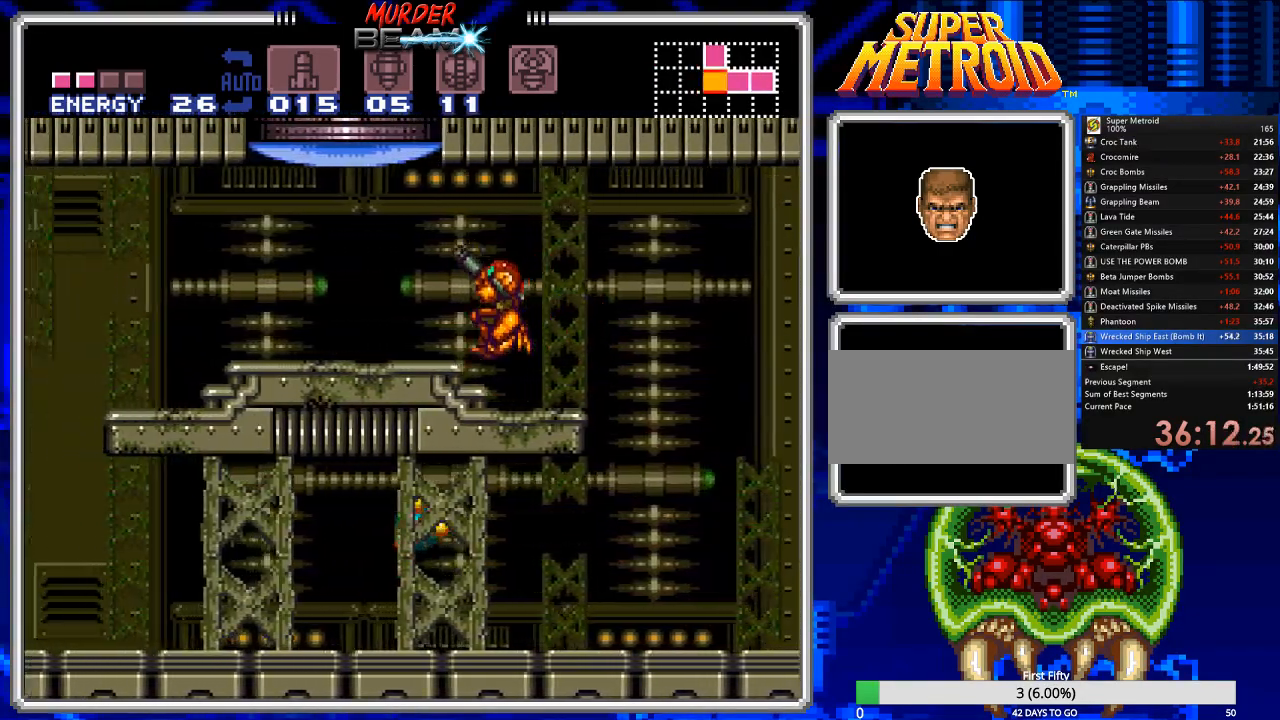
{"buttons": ["A", "B", "DPAD_LEFT"], "events": [[100, "R1", "up"], [100, "X", "up"], [200, "B", "down"], [350, "A", "down"]]}
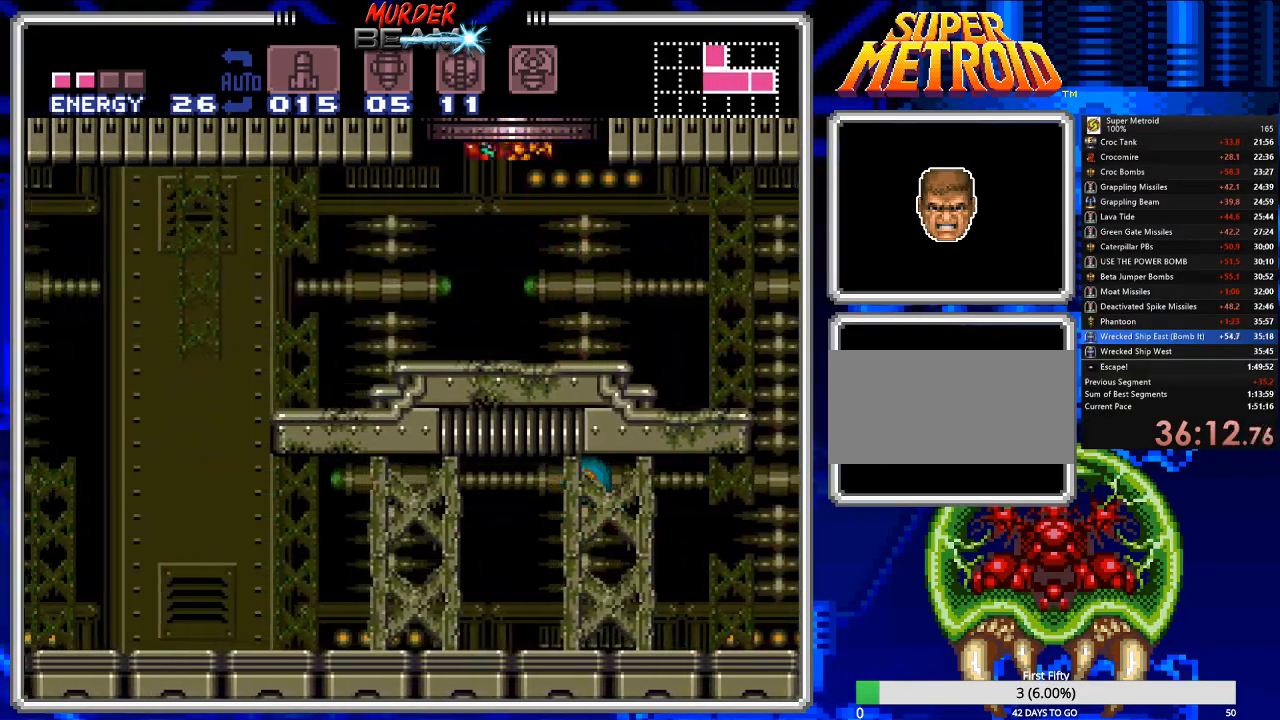
{"buttons": ["B"], "events": [[283, "DPAD_LEFT", "up"], [450, "A", "up"]]}
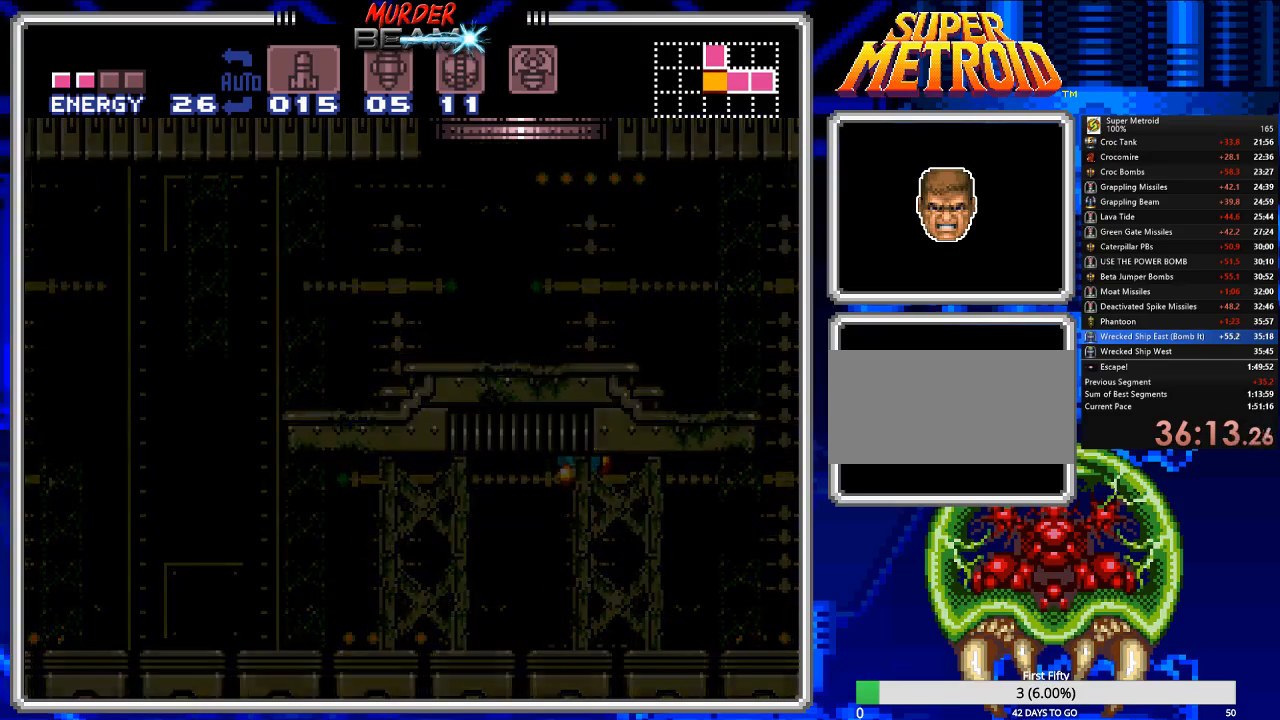
{"buttons": ["A"], "events": [[17, "A", "down"], [167, "A", "up"], [267, "B", "up"], [467, "A", "down"]]}
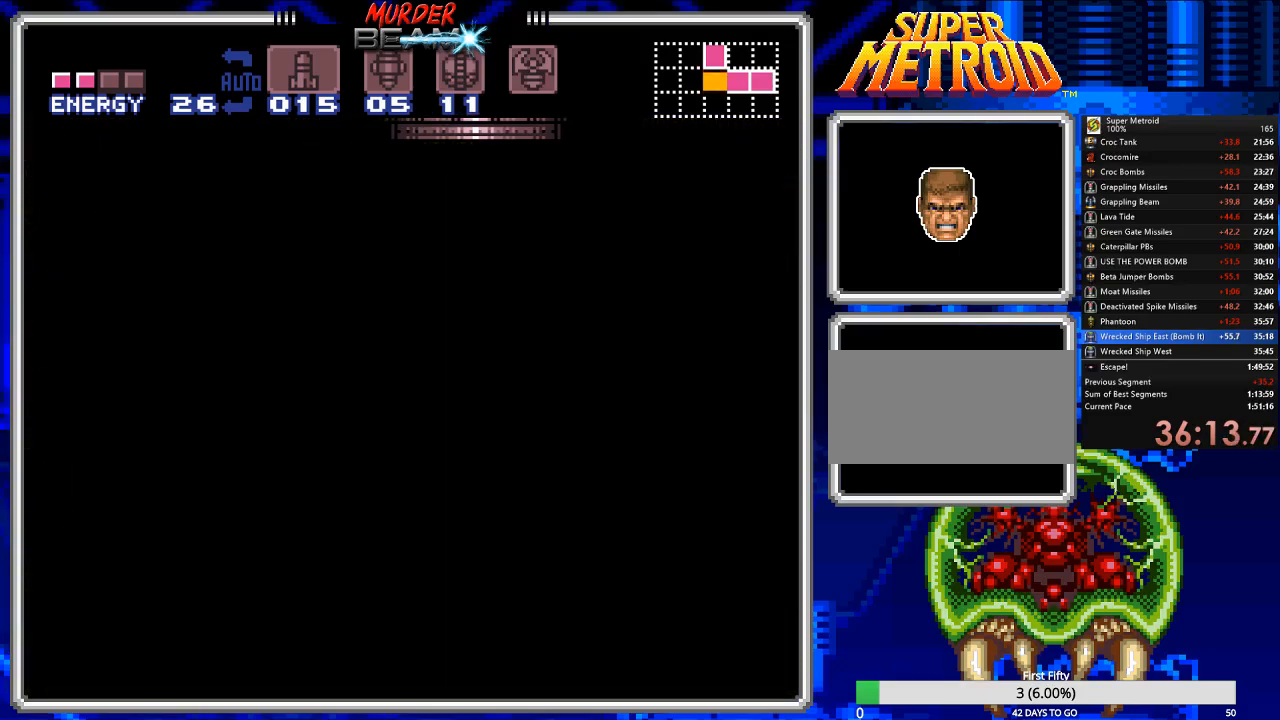
{"buttons": [], "events": [[367, "A", "up"]]}
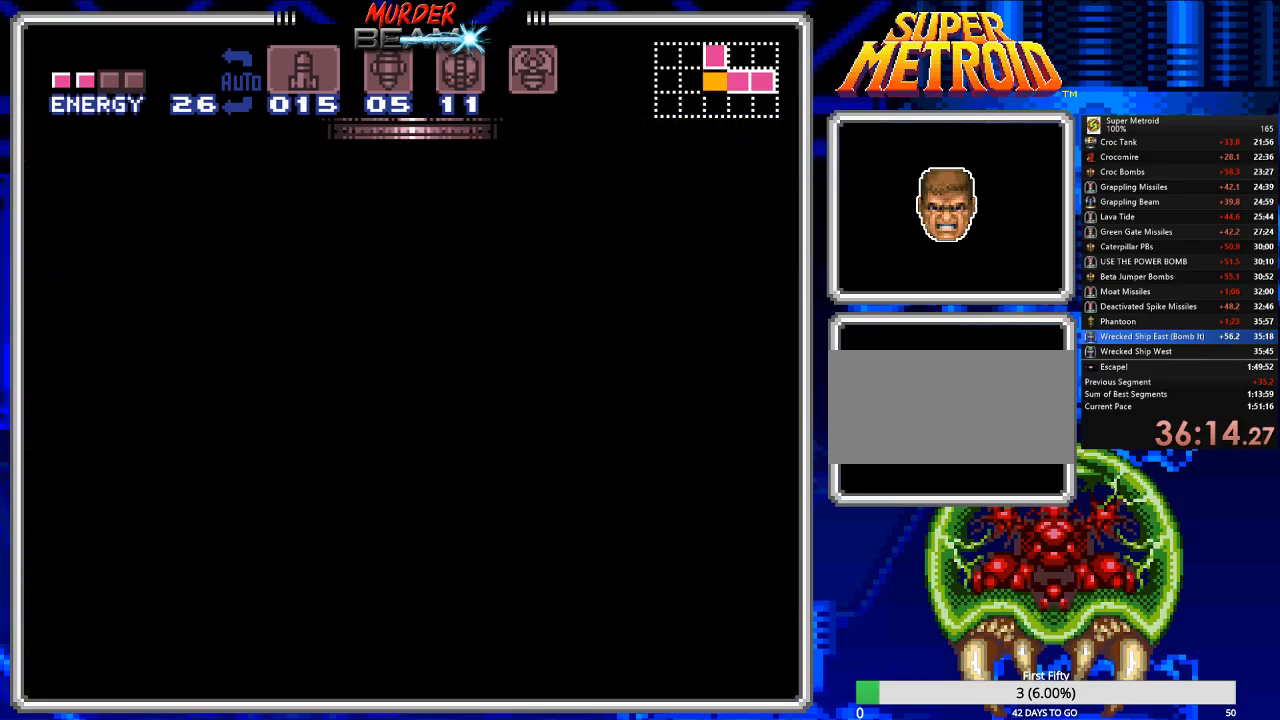
{"buttons": ["B"], "events": [[17, "B", "down"]]}
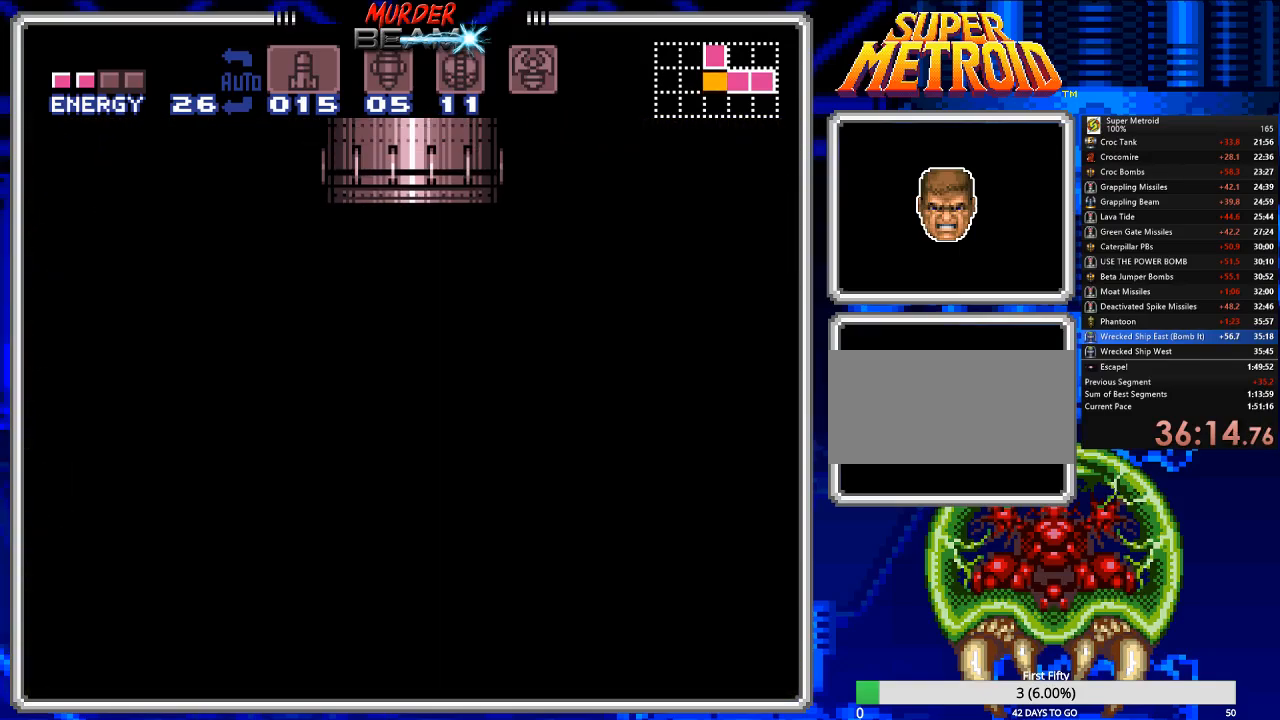
{"buttons": ["B"], "events": []}
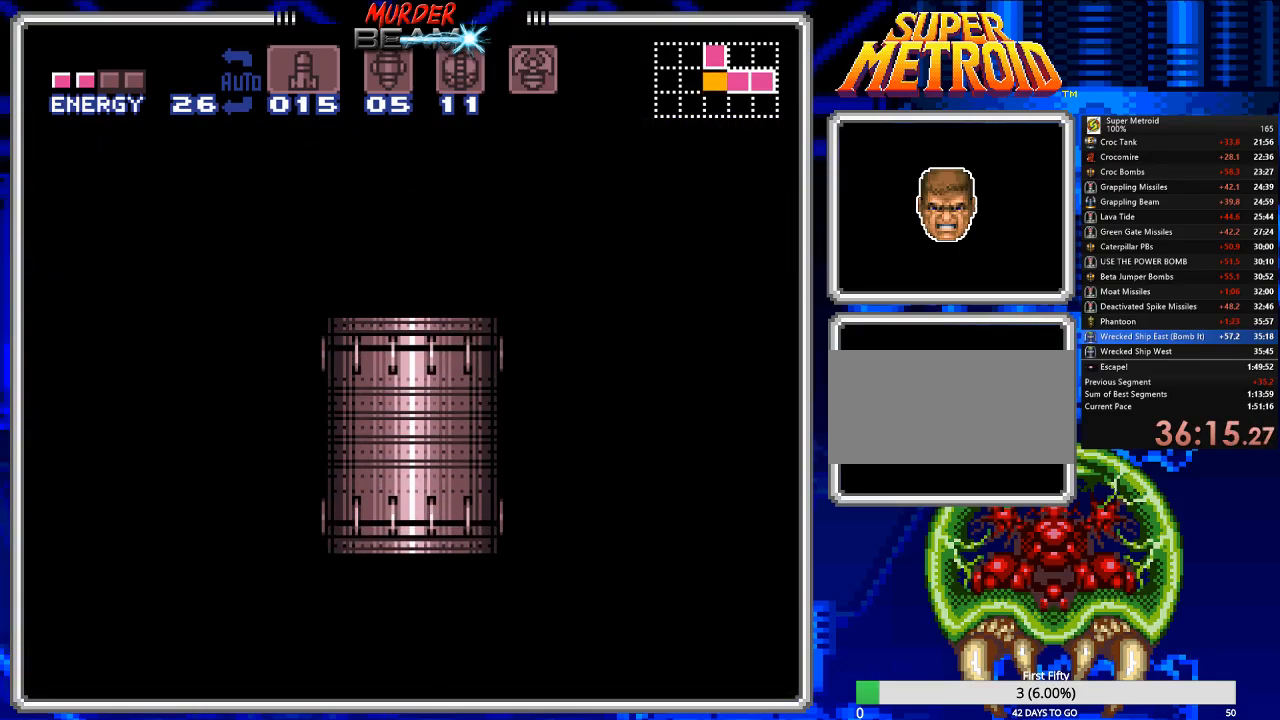
{"buttons": ["B"], "events": []}
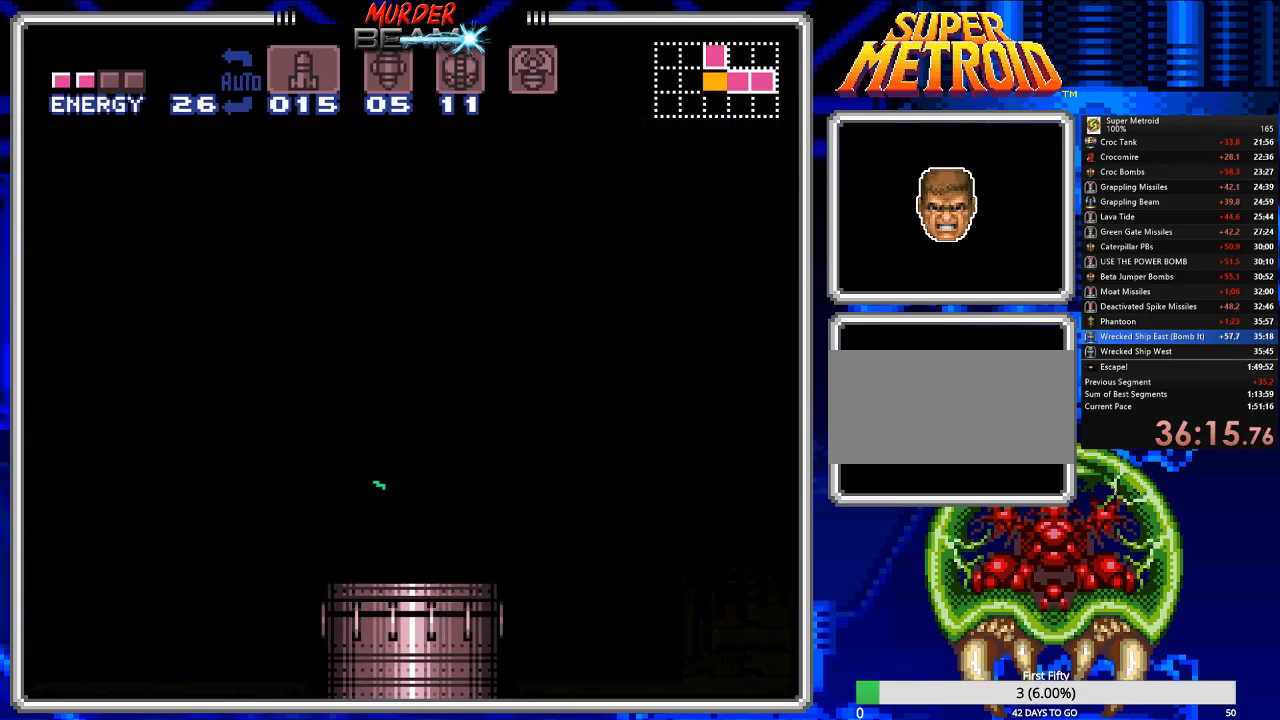
{"buttons": ["B"], "events": [[117, "DPAD_LEFT", "down"], [450, "DPAD_LEFT", "up"]]}
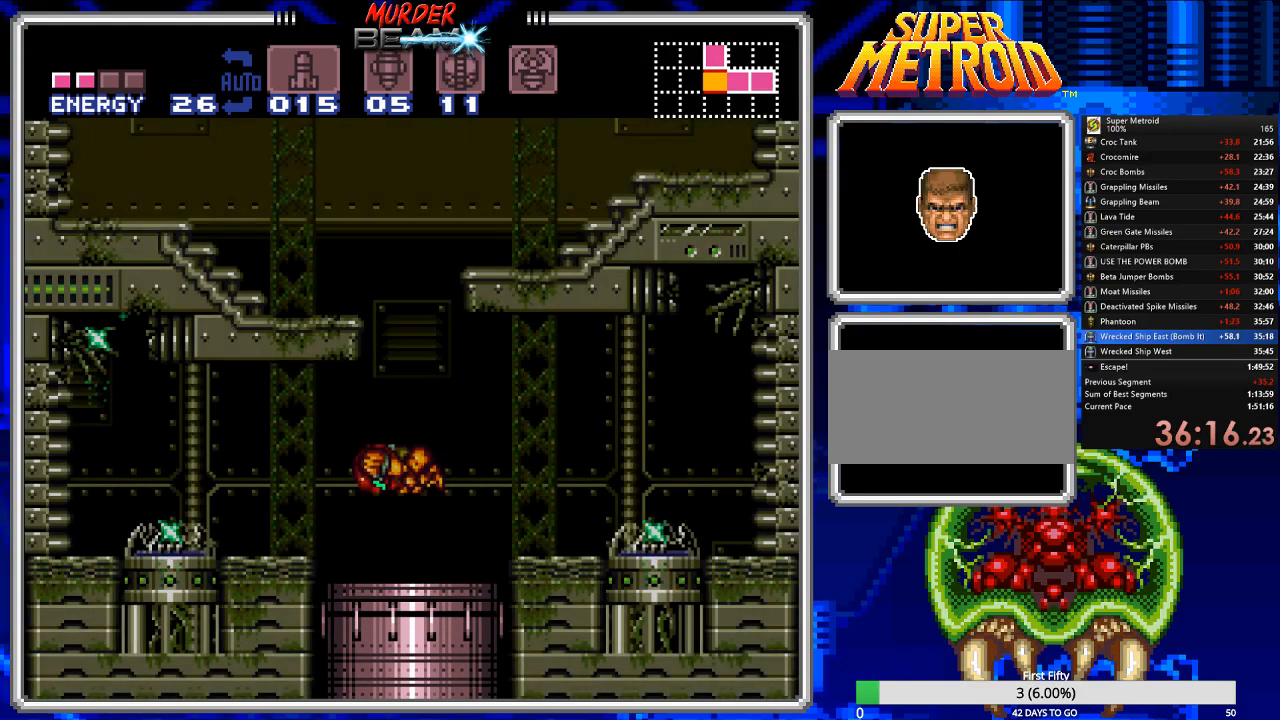
{"buttons": ["A", "B", "DPAD_LEFT"], "events": [[17, "DPAD_RIGHT", "down"], [367, "A", "down"], [367, "DPAD_RIGHT", "up"], [400, "DPAD_LEFT", "down"]]}
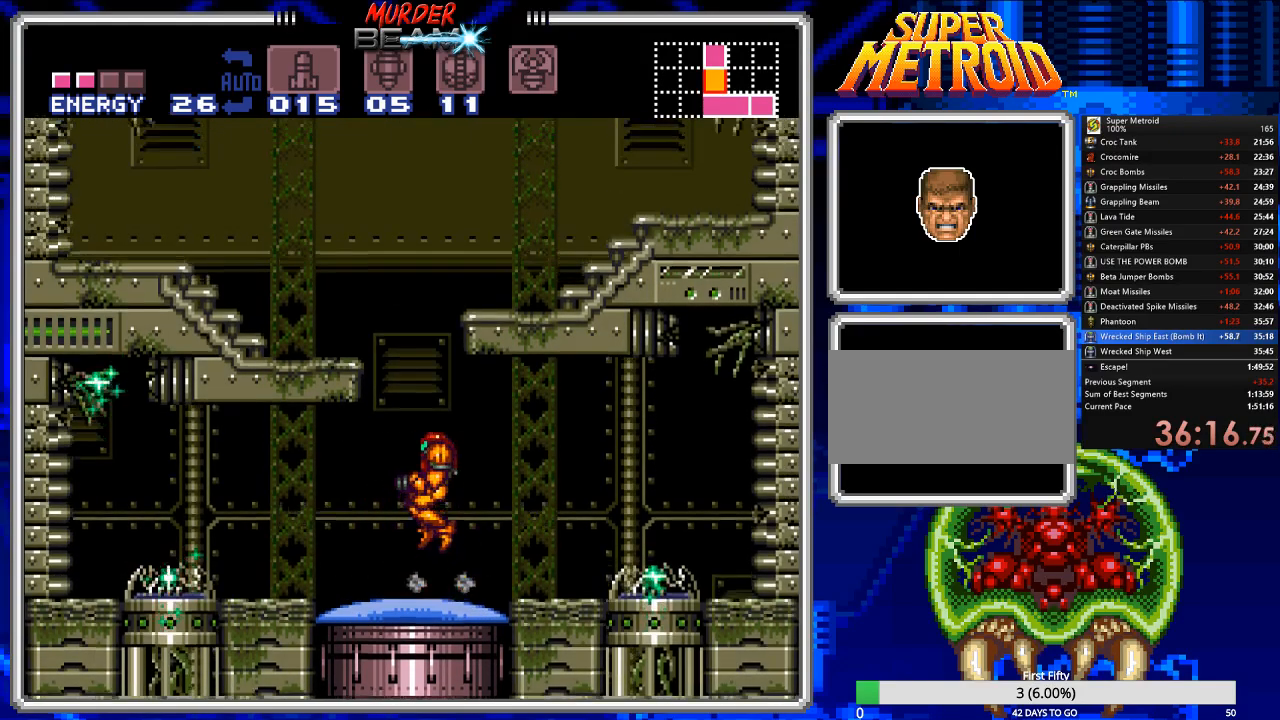
{"buttons": ["B", "DPAD_LEFT"], "events": [[167, "A", "up"]]}
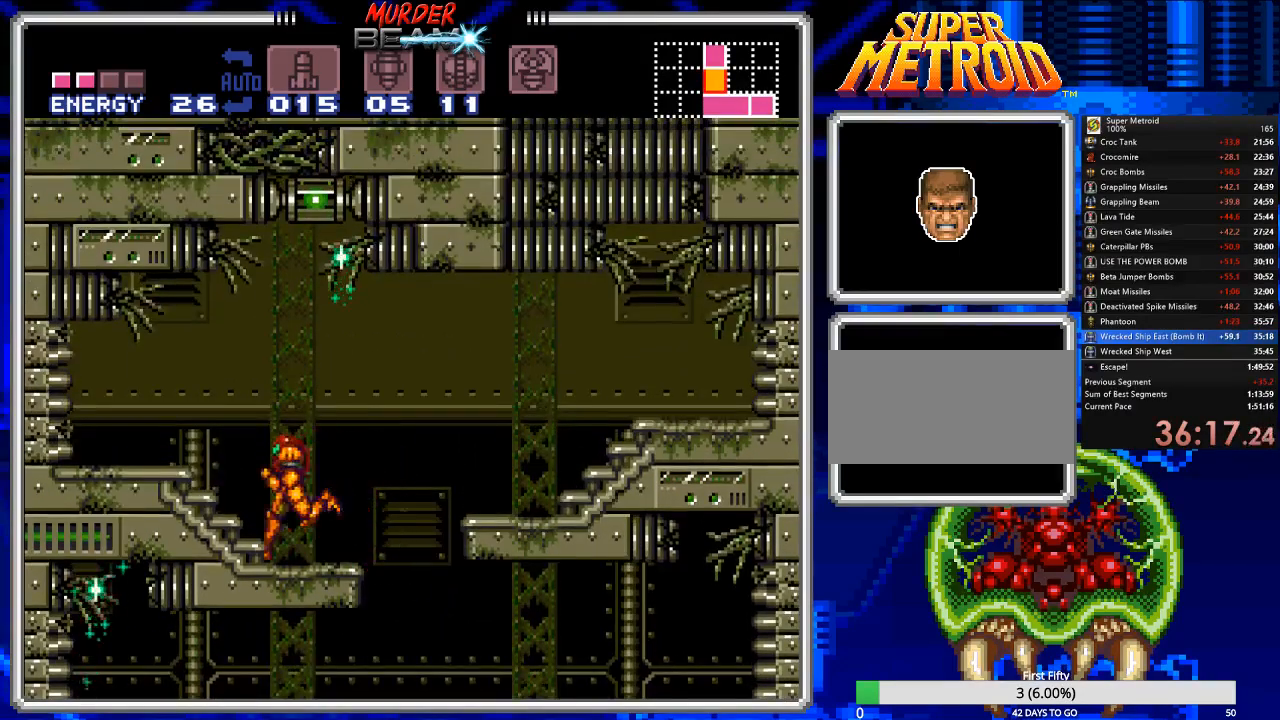
{"buttons": ["A", "B", "DPAD_RIGHT"], "events": [[33, "DPAD_LEFT", "up"], [67, "DPAD_RIGHT", "down"], [350, "A", "down"]]}
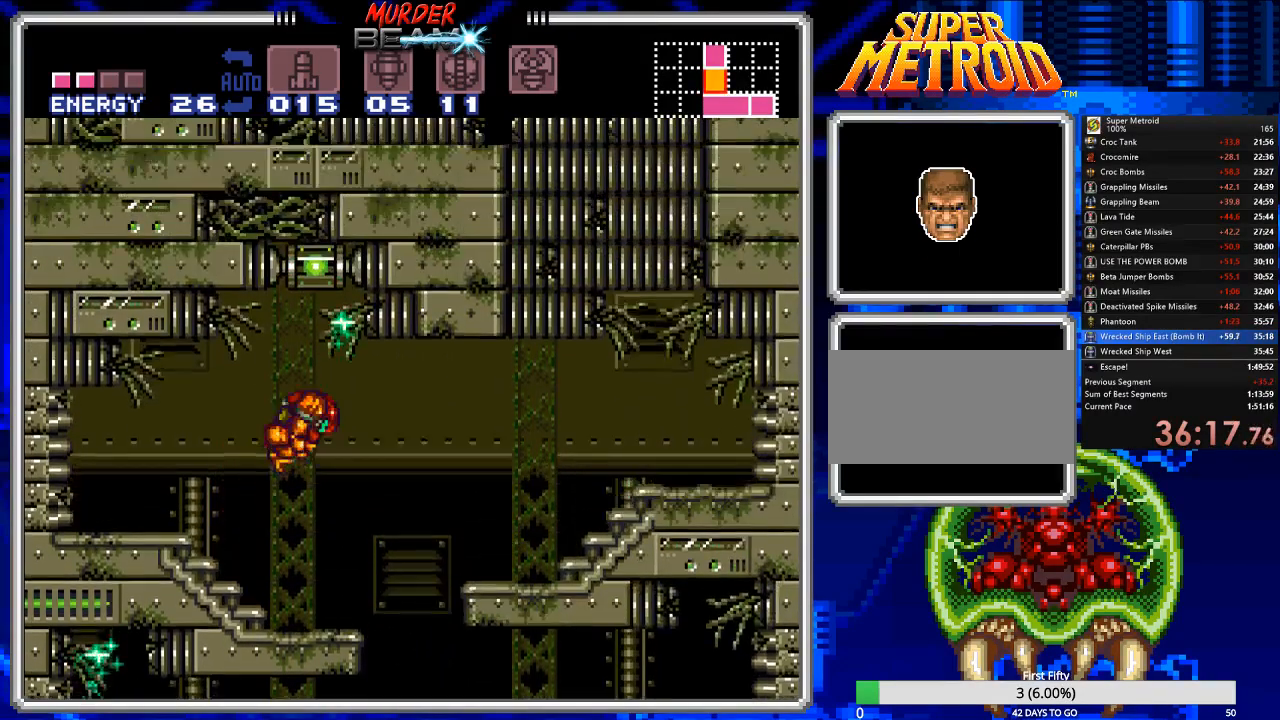
{"buttons": ["B", "DPAD_RIGHT"], "events": [[117, "A", "up"]]}
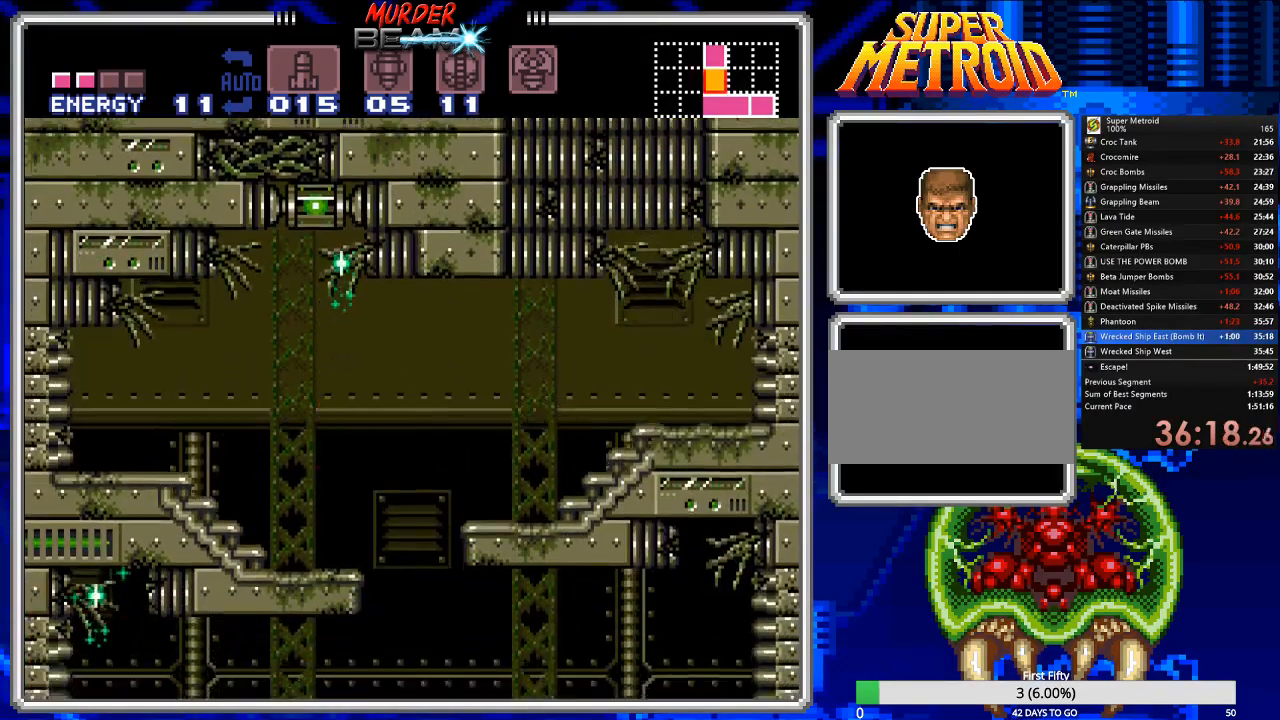
{"buttons": ["B"], "events": [[67, "DPAD_RIGHT", "up"]]}
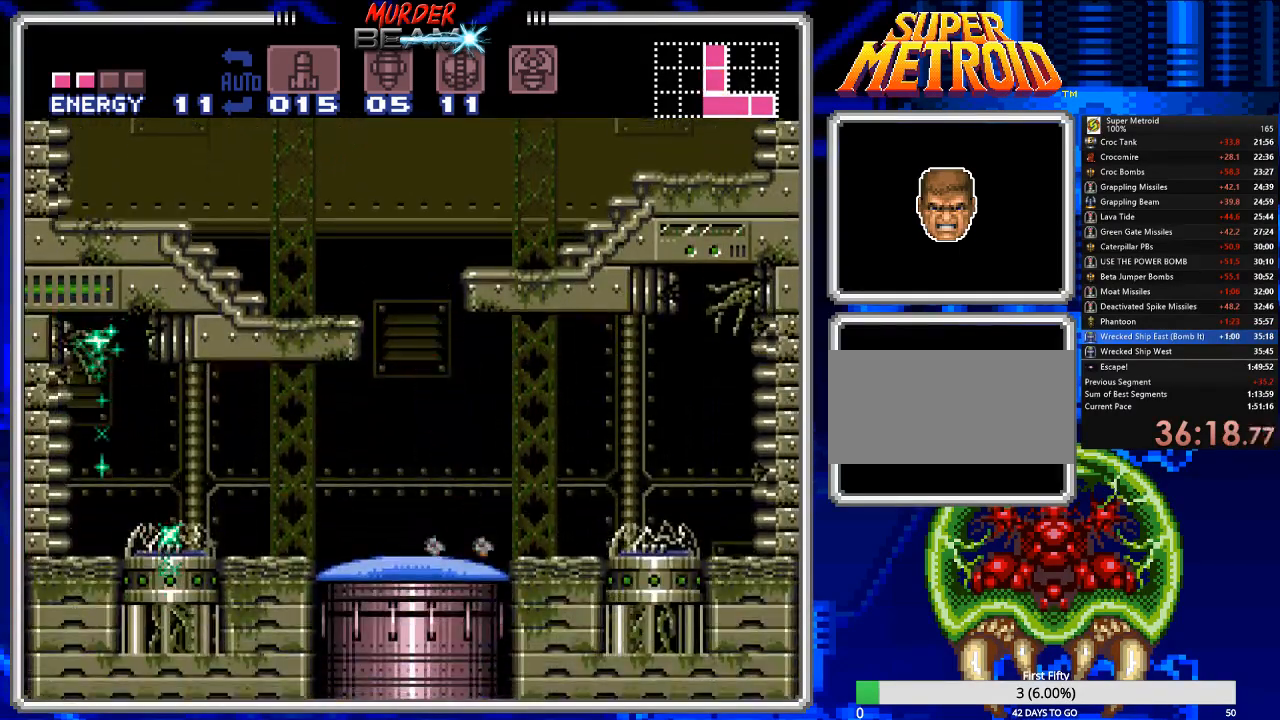
{"buttons": ["A", "B", "DPAD_RIGHT"], "events": [[67, "DPAD_LEFT", "down"], [267, "A", "down"], [267, "DPAD_LEFT", "up"], [333, "DPAD_RIGHT", "down"]]}
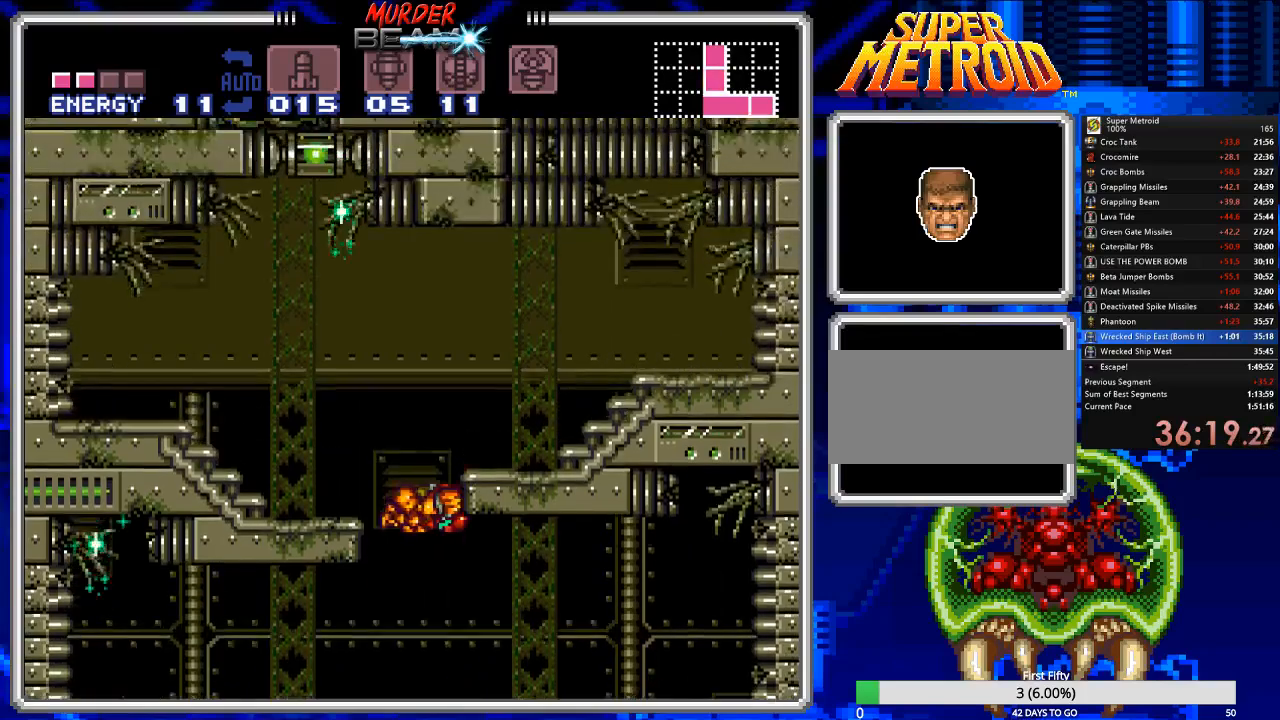
{"buttons": ["B", "DPAD_RIGHT"], "events": [[350, "A", "up"]]}
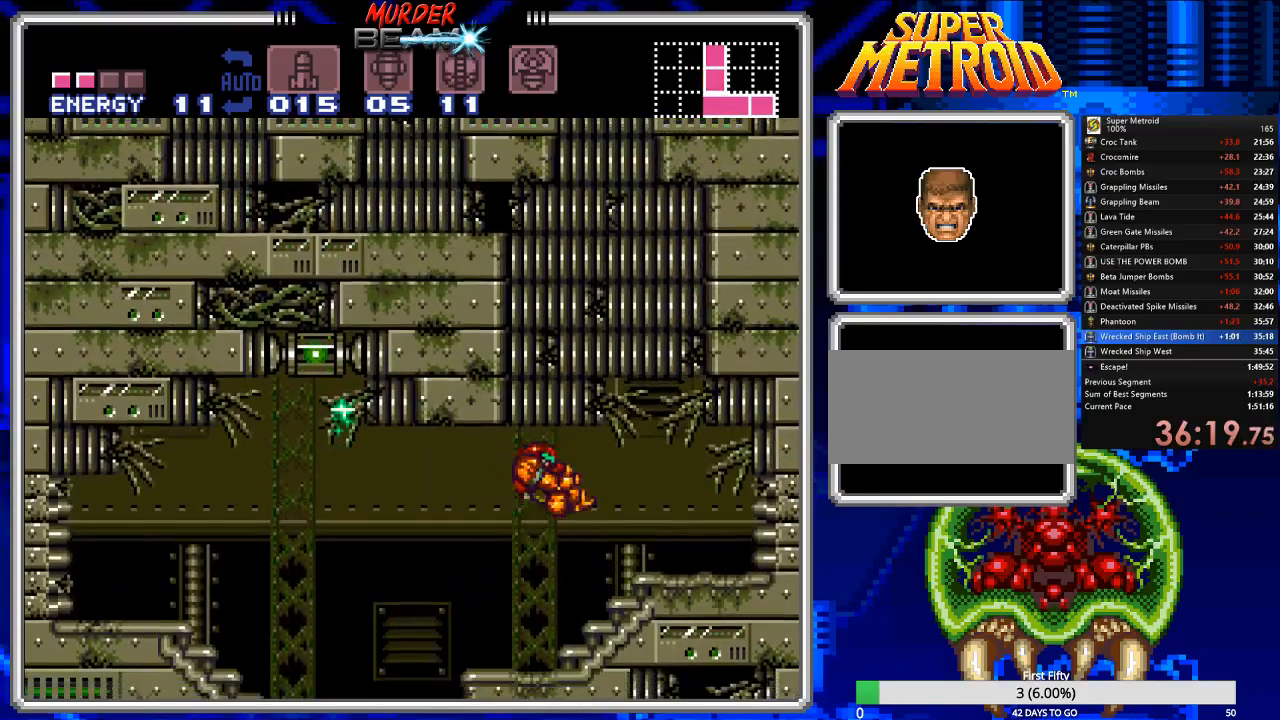
{"buttons": ["B", "DPAD_RIGHT"], "events": [[117, "DPAD_UP", "down"], [150, "DPAD_RIGHT", "up"], [217, "X", "down"], [333, "X", "up"], [400, "DPAD_RIGHT", "down"], [500, "DPAD_UP", "up"]]}
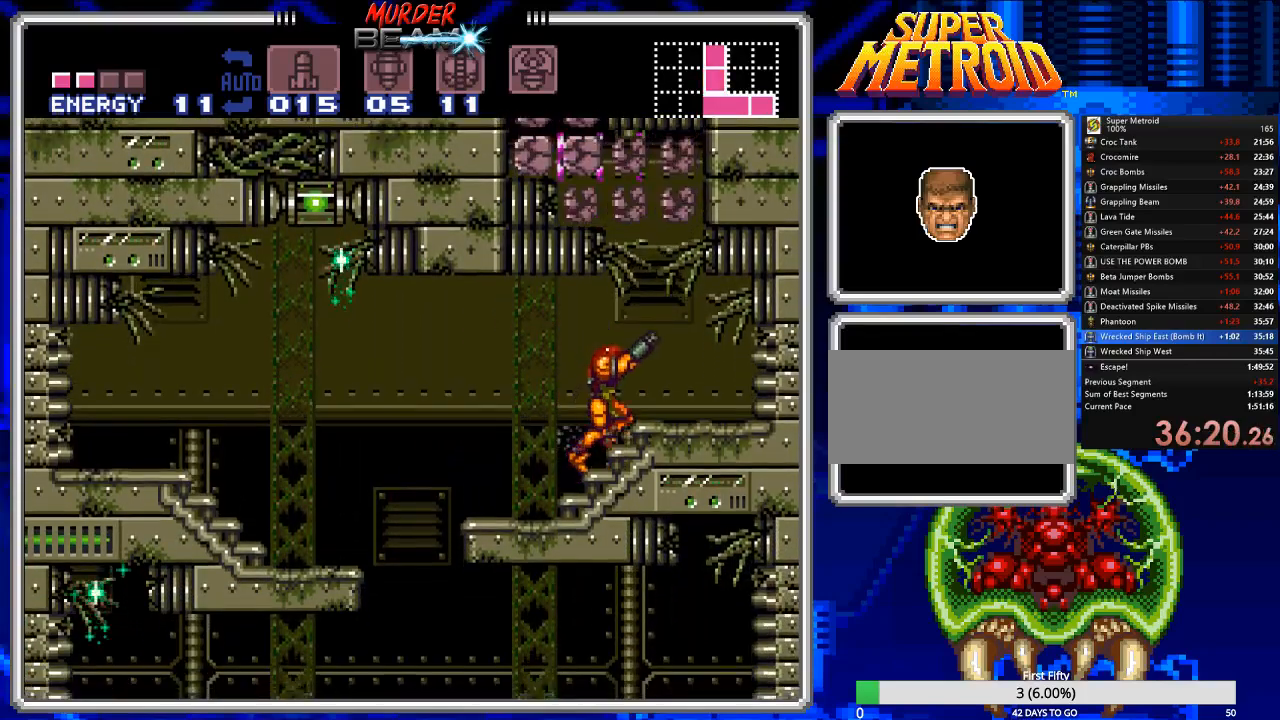
{"buttons": ["A", "DPAD_LEFT"], "events": [[100, "DPAD_RIGHT", "up"], [100, "DPAD_UP", "down"], [167, "DPAD_UP", "up"], [200, "B", "up"], [400, "A", "down"], [400, "DPAD_LEFT", "down"]]}
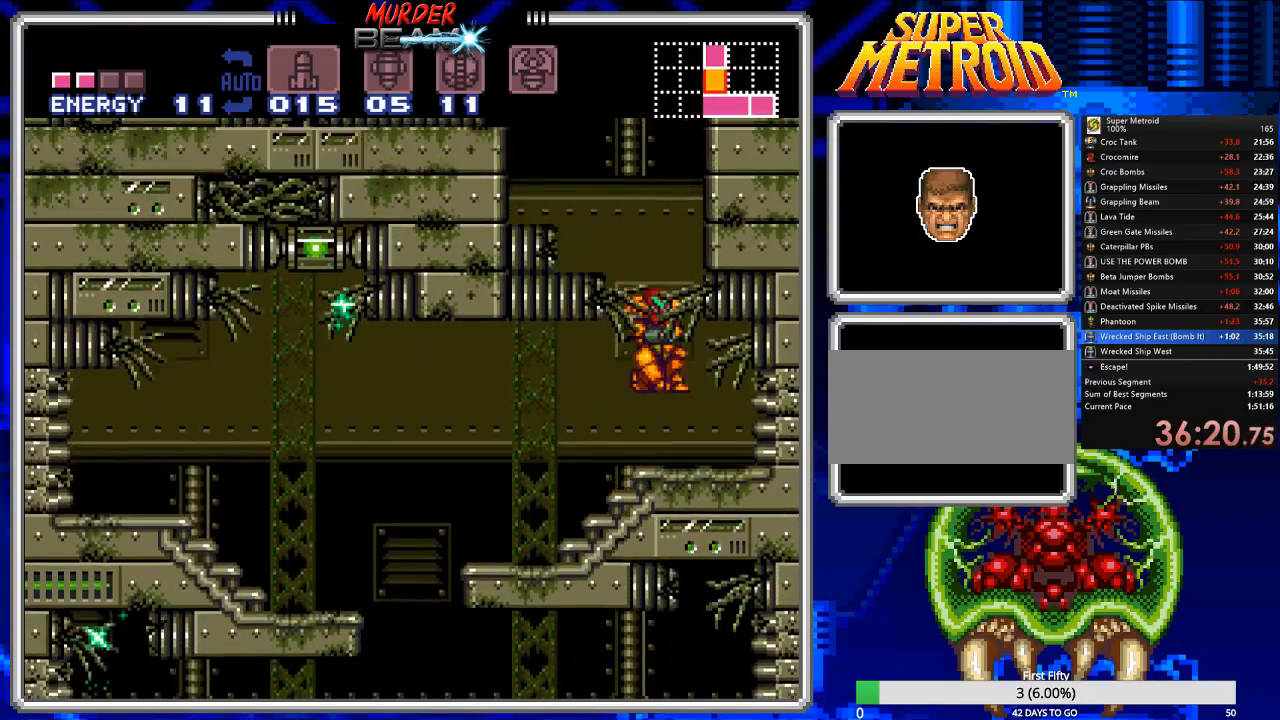
{"buttons": ["X", "R1", "DPAD_UP"], "events": [[350, "DPAD_UP", "down"], [350, "R1", "down"], [350, "X", "down"], [483, "A", "up"], [483, "DPAD_LEFT", "up"]]}
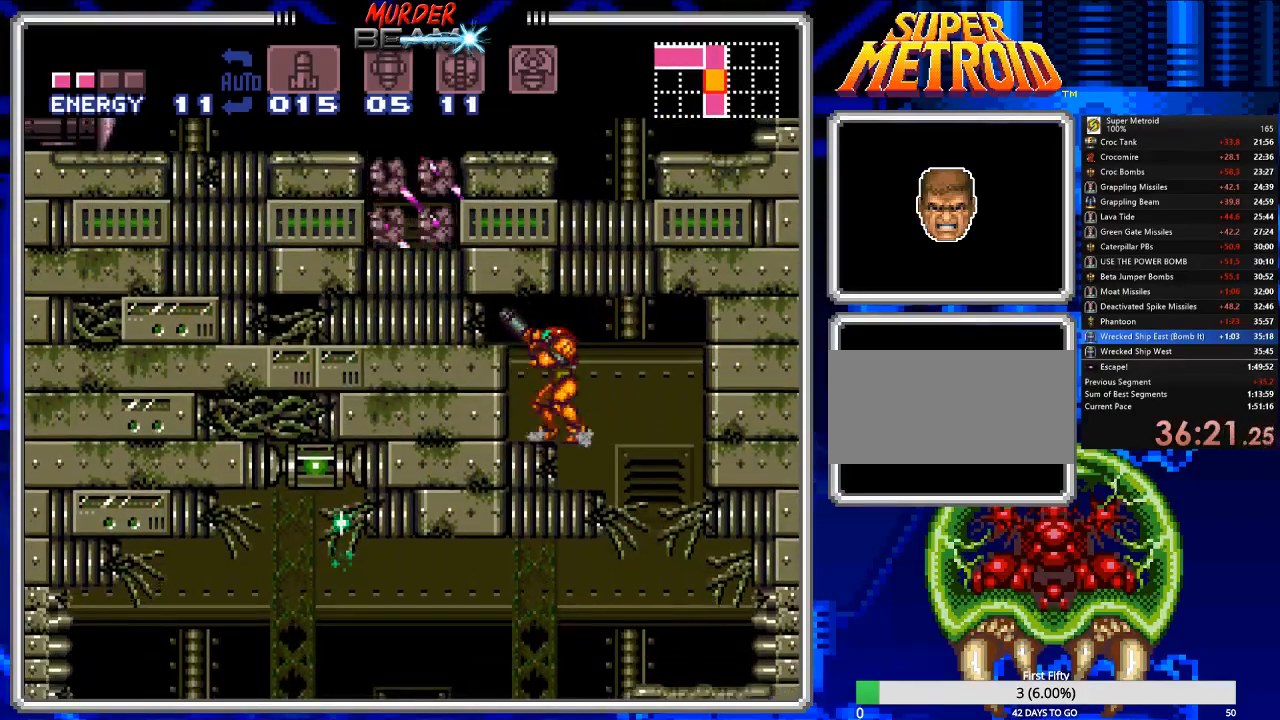
{"buttons": ["DPAD_LEFT"], "events": [[17, "X", "up"], [117, "R1", "up"], [150, "DPAD_RIGHT", "down"], [283, "DPAD_RIGHT", "up"], [350, "DPAD_LEFT", "down"], [383, "DPAD_UP", "up"]]}